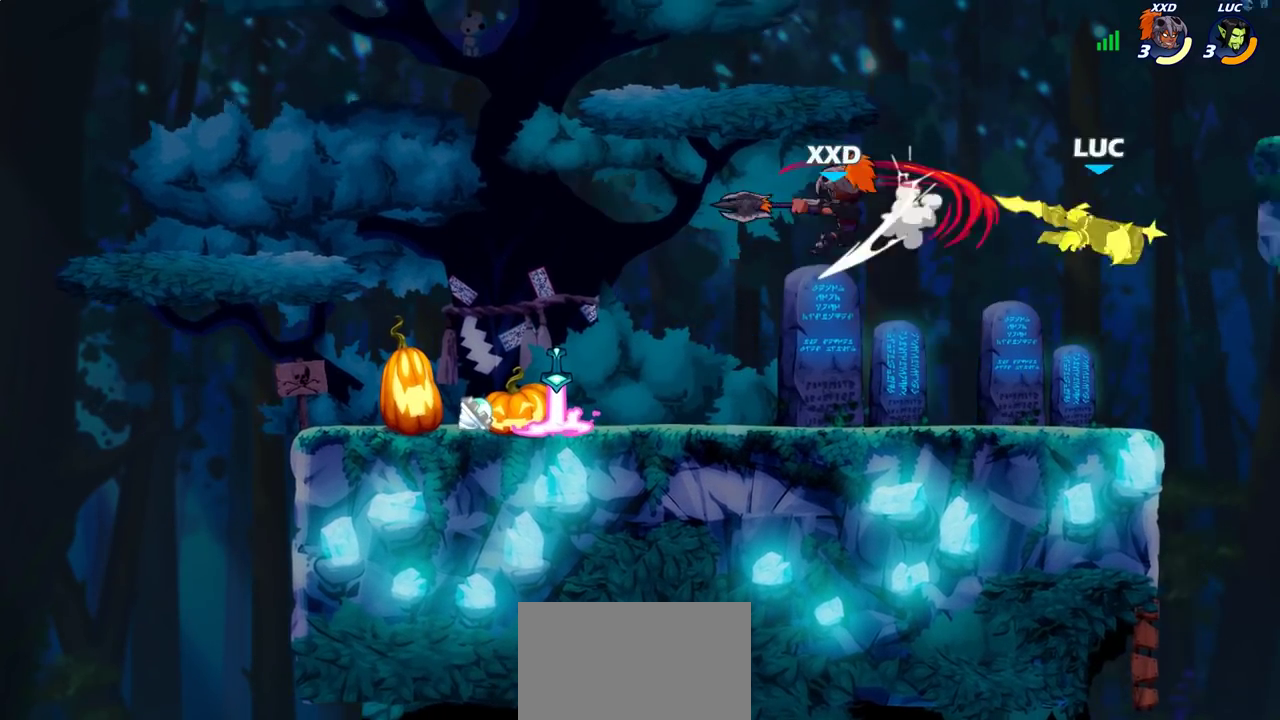
Gameplay with a controller (PlayStation layout); each line is a JSON object with the inputs held at the frame after it (dt_ms = milliseconds from this image to that frame). "events" lists button and stick changes between this image and that frame as [ms after this image, input, new state], when the widget could be followed in between.
{"dt_ms": 700, "buttons": ["CROSS", "R2"], "left_stick": "left", "right_stick": "center", "events": [[300, "left_stick", "left"], [450, "left_stick", "right"], [567, "left_stick", "left"], [650, "CROSS", "down"], [667, "R2", "down"]]}
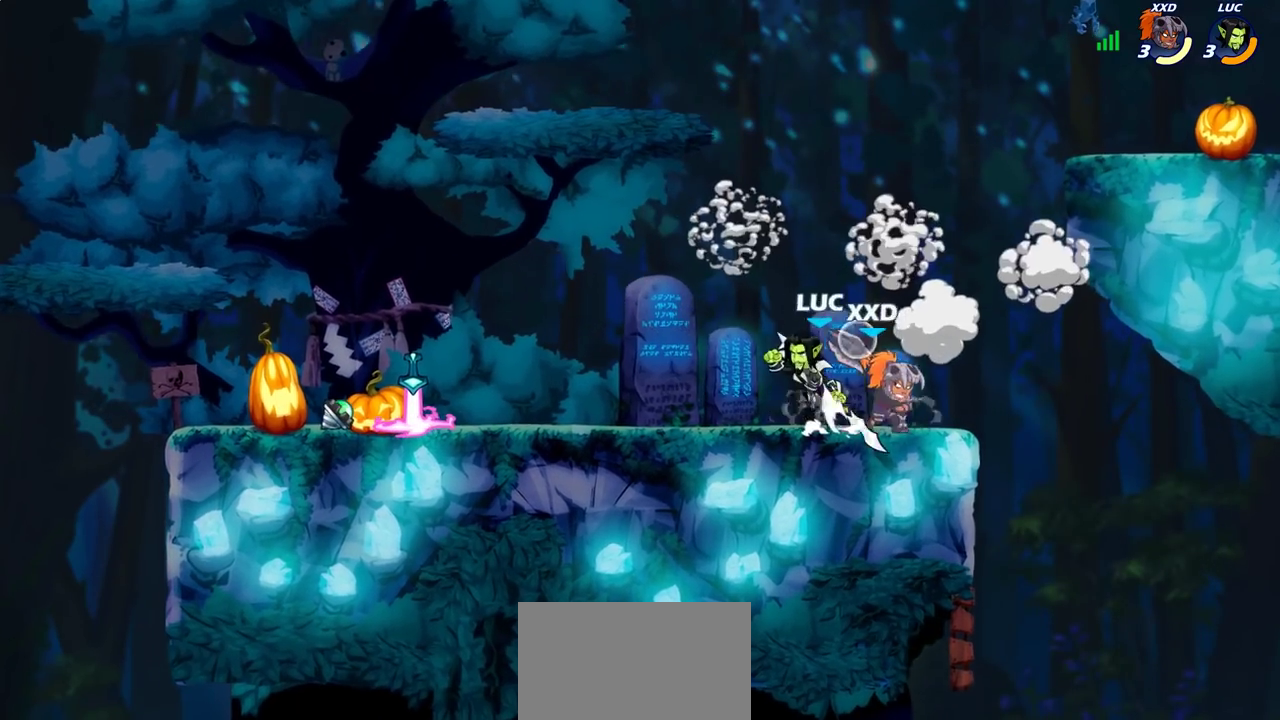
{"dt_ms": 600, "buttons": [], "left_stick": "center", "right_stick": "center", "events": [[17, "CROSS", "up"], [67, "left_stick", "center"], [200, "R2", "up"], [217, "left_stick", "right"], [483, "left_stick", "center"]]}
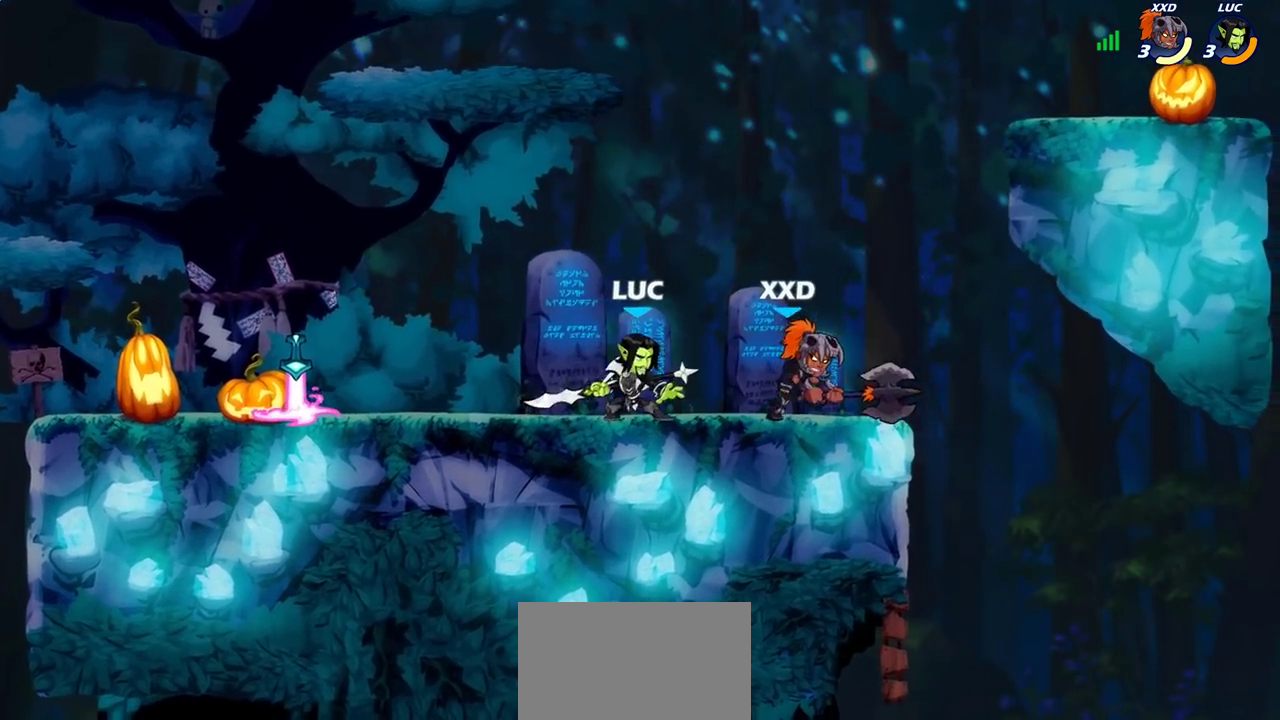
{"dt_ms": 400, "buttons": ["SQUARE"], "left_stick": "center", "right_stick": "center", "events": [[50, "SQUARE", "down"], [117, "SQUARE", "up"], [217, "SQUARE", "down"], [300, "SQUARE", "up"], [383, "SQUARE", "down"]]}
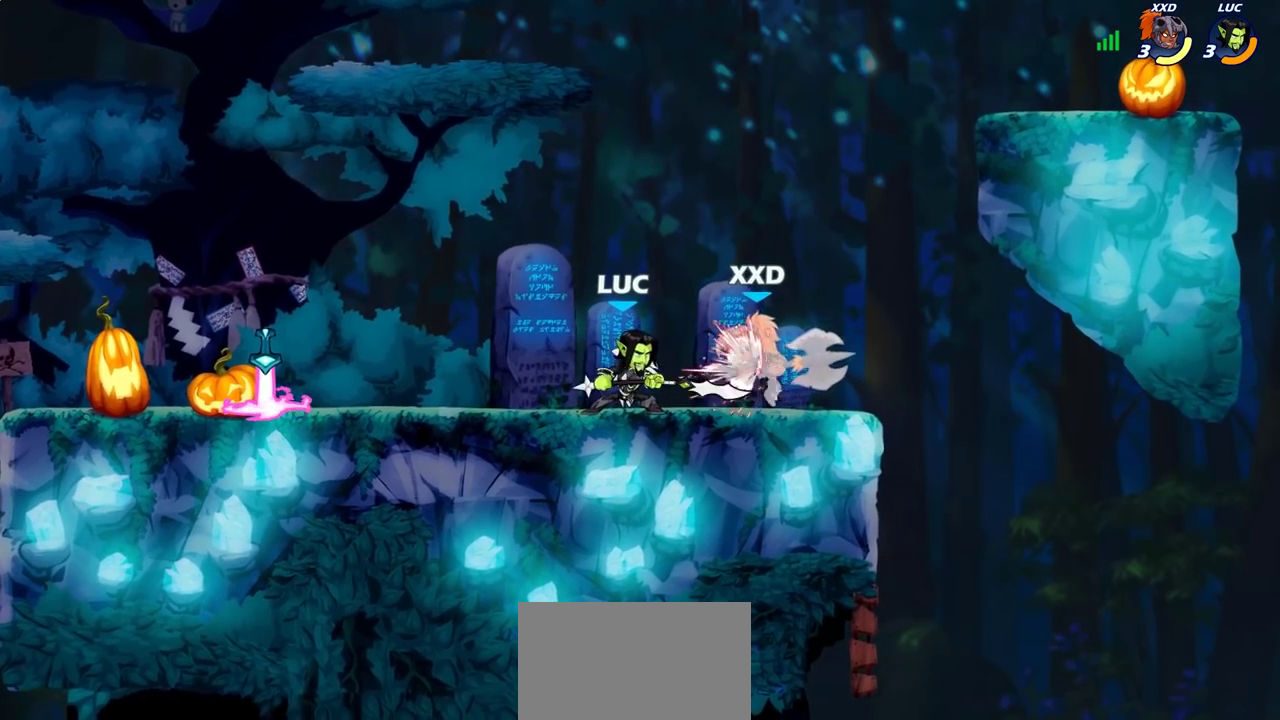
{"dt_ms": 300, "buttons": [], "left_stick": "center", "right_stick": "center", "events": [[67, "SQUARE", "up"]]}
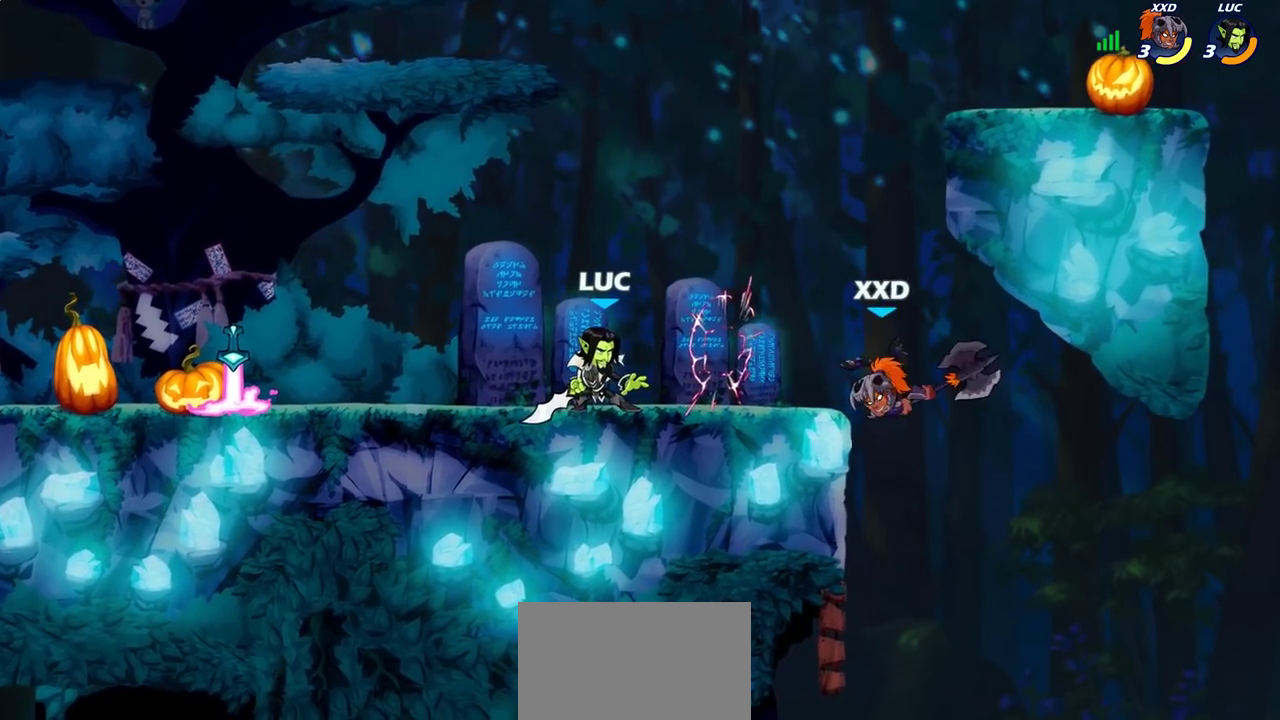
{"dt_ms": 700, "buttons": [], "left_stick": "center", "right_stick": "center", "events": [[50, "left_stick", "down"], [83, "CIRCLE", "down"], [167, "CIRCLE", "up"], [167, "left_stick", "center"]]}
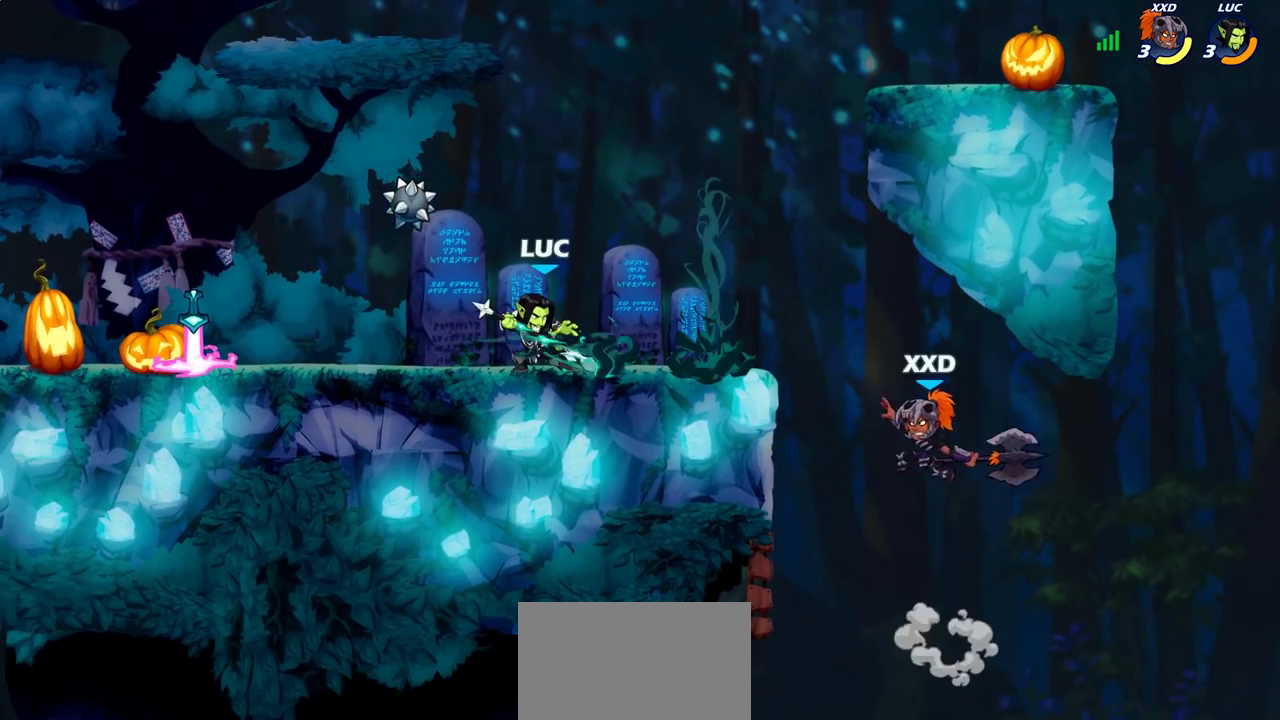
{"dt_ms": 400, "buttons": ["SQUARE"], "left_stick": "right", "right_stick": "down-left", "events": [[333, "CROSS", "down"], [333, "left_stick", "right"], [367, "SQUARE", "down"], [400, "CROSS", "up"], [400, "right_stick", "down-left"]]}
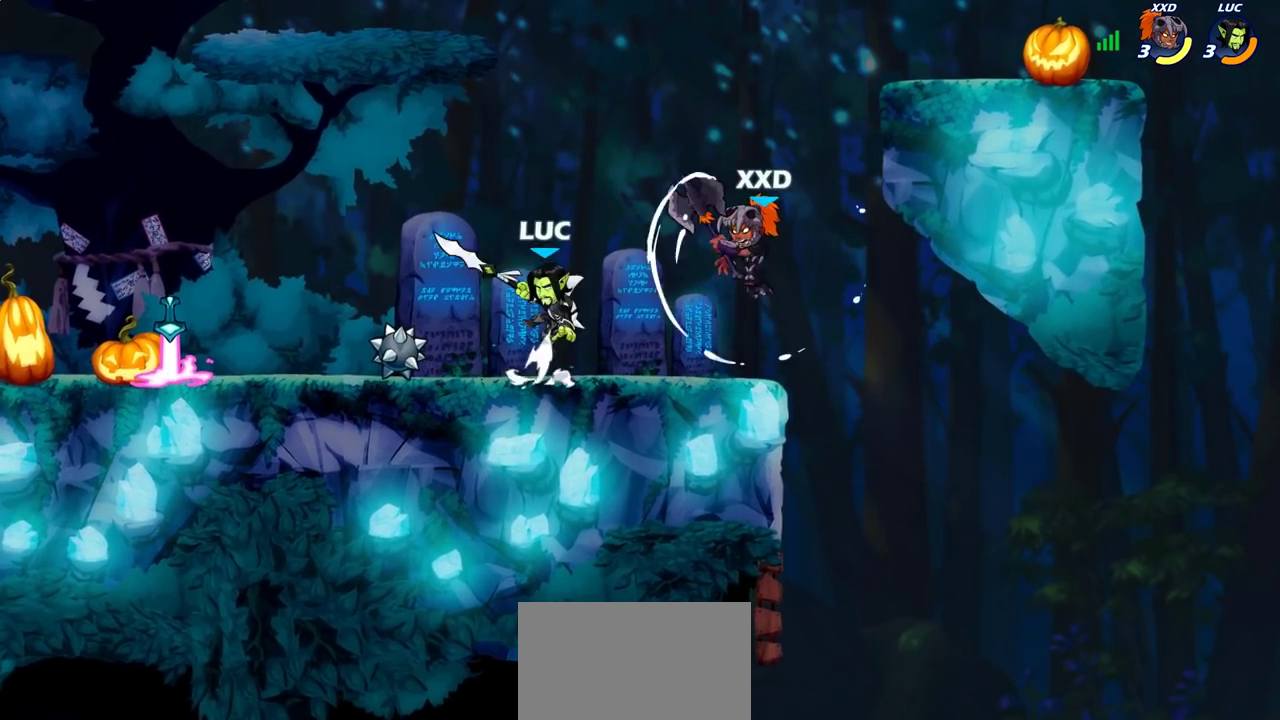
{"dt_ms": 700, "buttons": [], "left_stick": "down", "right_stick": "center", "events": [[17, "SQUARE", "up"], [33, "right_stick", "center"], [67, "left_stick", "center"], [267, "left_stick", "left"], [383, "left_stick", "center"], [550, "left_stick", "down"]]}
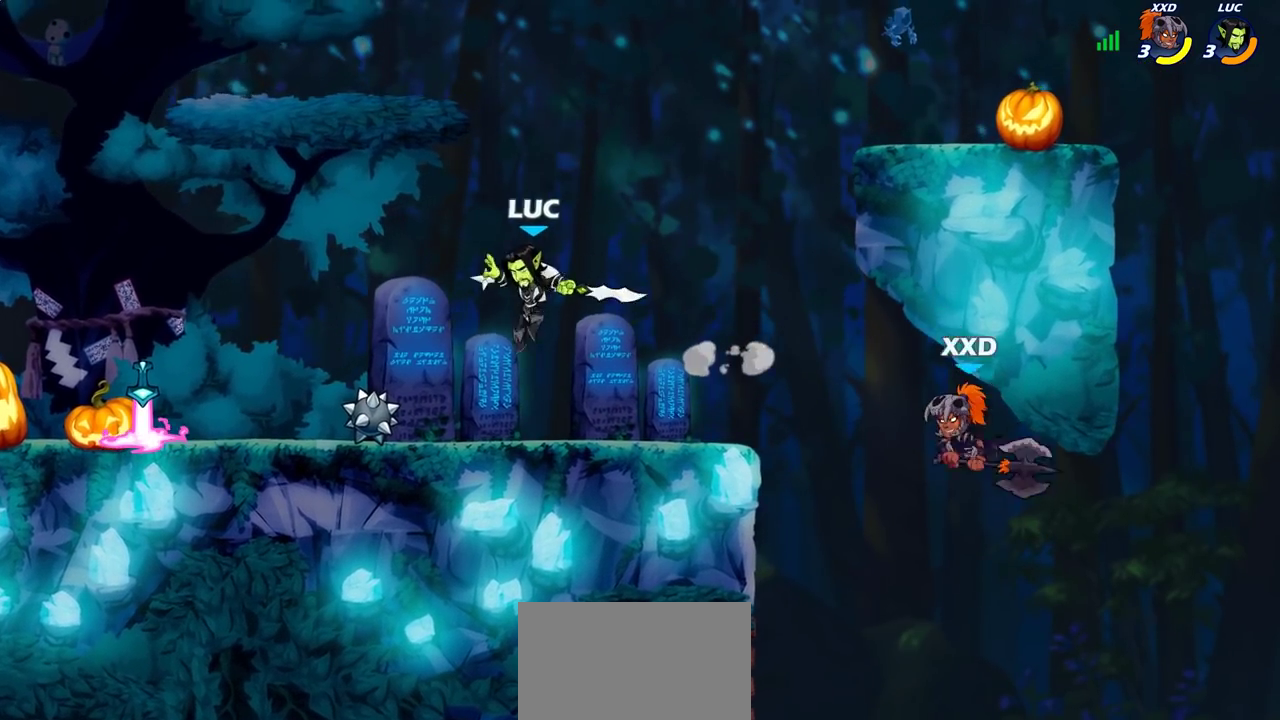
{"dt_ms": 600, "buttons": [], "left_stick": "up-right", "right_stick": "center", "events": [[83, "left_stick", "down-right"], [133, "left_stick", "right"], [233, "CROSS", "down"], [267, "SQUARE", "down"], [333, "CROSS", "up"], [333, "SQUARE", "up"], [350, "left_stick", "down-left"], [550, "left_stick", "up-right"]]}
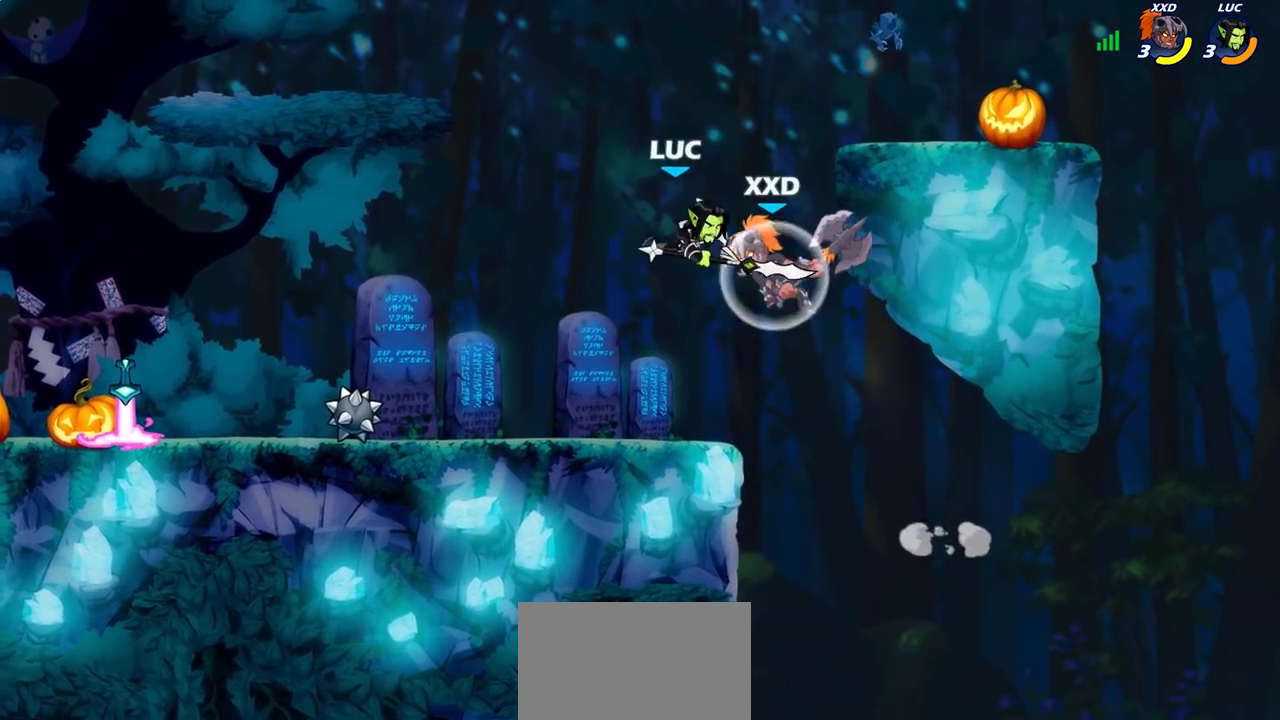
{"dt_ms": 300, "buttons": [], "left_stick": "left", "right_stick": "center", "events": [[67, "left_stick", "up-left"], [167, "left_stick", "left"]]}
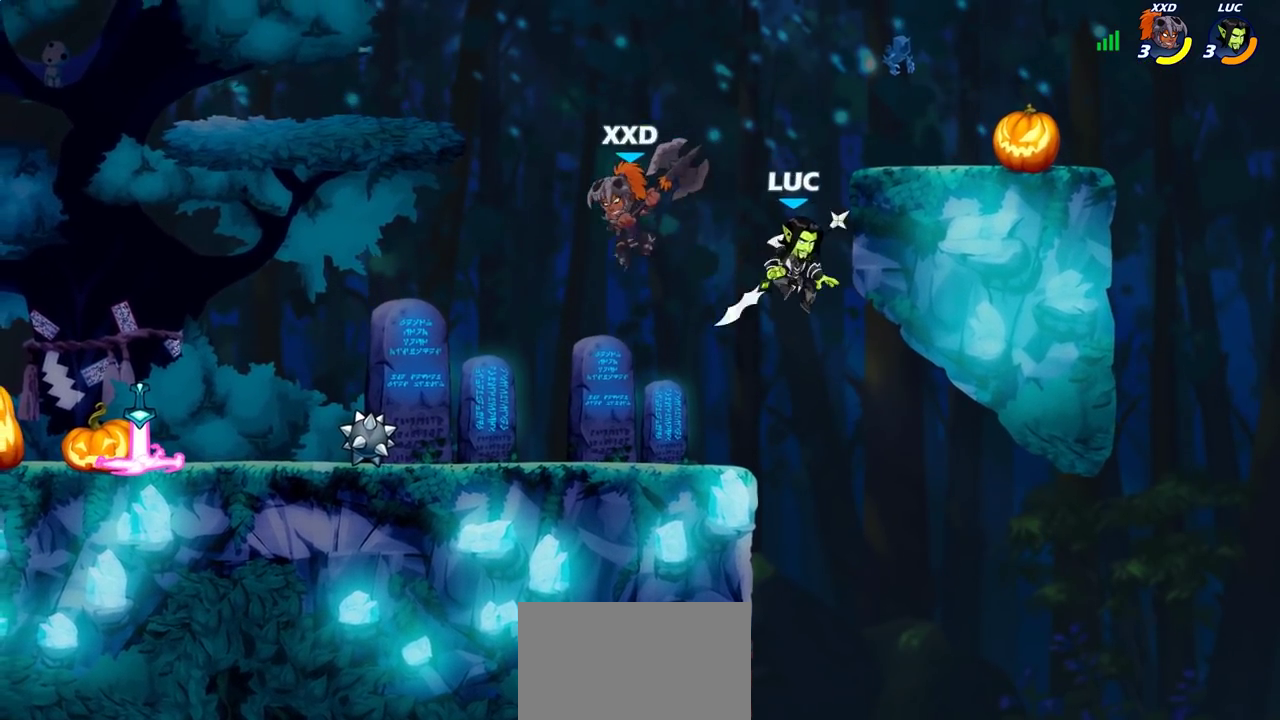
{"dt_ms": 400, "buttons": [], "left_stick": "center", "right_stick": "center", "events": [[117, "SQUARE", "down"], [150, "left_stick", "up-left"], [183, "SQUARE", "up"], [217, "left_stick", "center"]]}
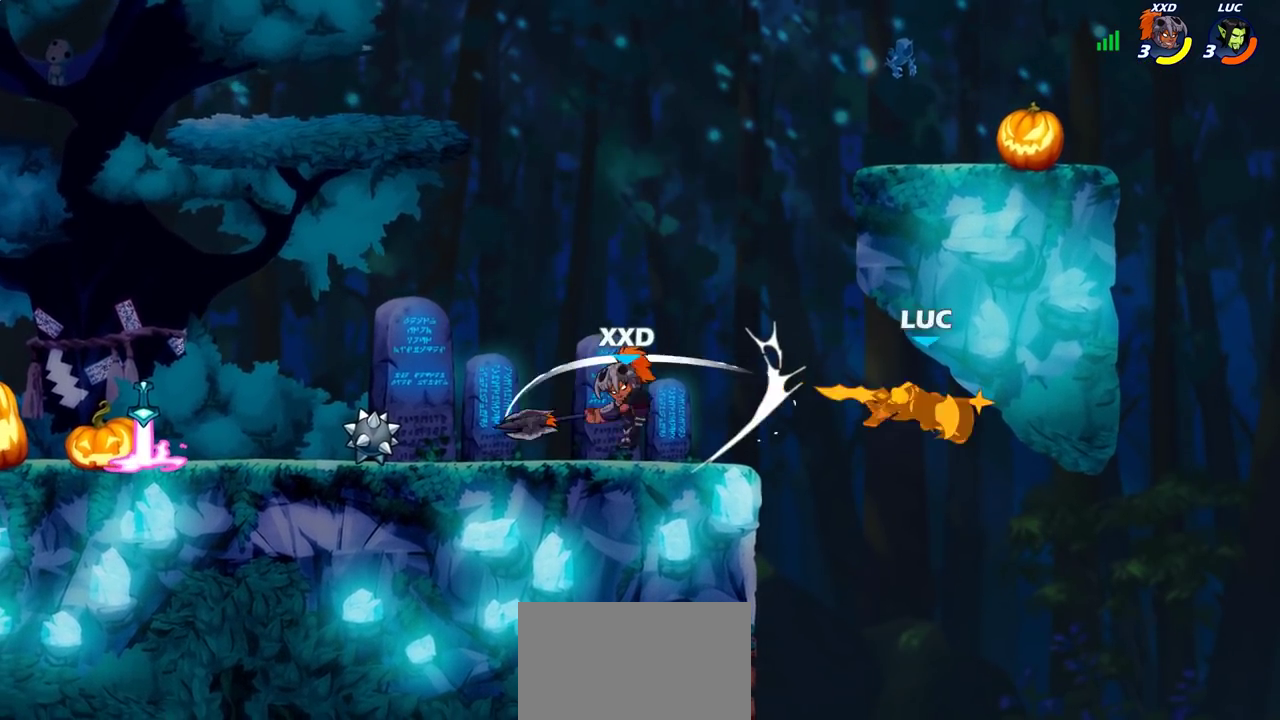
{"dt_ms": 700, "buttons": ["CROSS"], "left_stick": "right", "right_stick": "center", "events": [[217, "left_stick", "left"], [383, "left_stick", "center"], [650, "CROSS", "down"], [667, "left_stick", "right"]]}